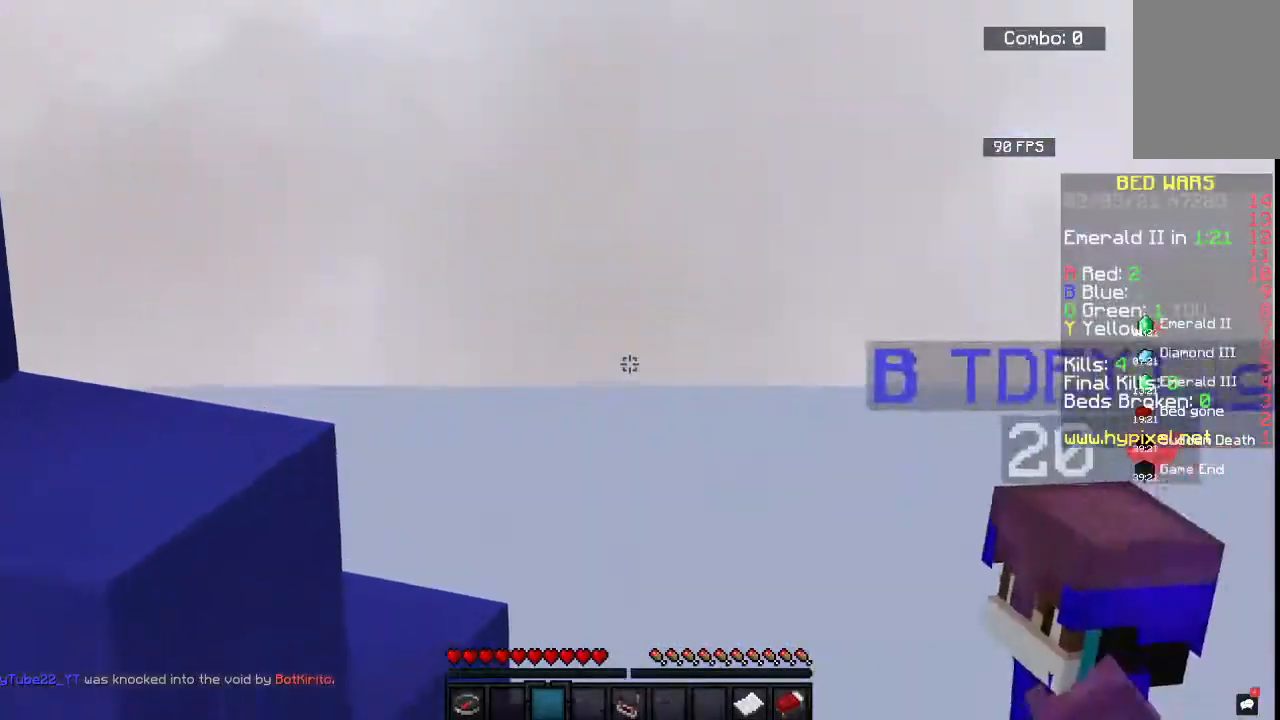
Gameplay with keyboard and mouse; each line is a JSON object with the keys and mouse buttons held at the frame after it. "events" lists presses ("down") and releases ("up") of "a", "d", "s", "space", "w", "mouse_left" and "mouse_right" between this image and that frame as [ms after this image, input, new state], when the widget could be followed in between. "mouse_left", "mouse_right" = the "left", "right" buttons of the "mouse" list. No other keys are recorded. Fast repeated clicks can show as one long hold. Mouse movement is not recorded.
{"keys": ["a", "s"], "mouse": [], "events": [[17, "s", "down"], [250, "a", "down"]]}
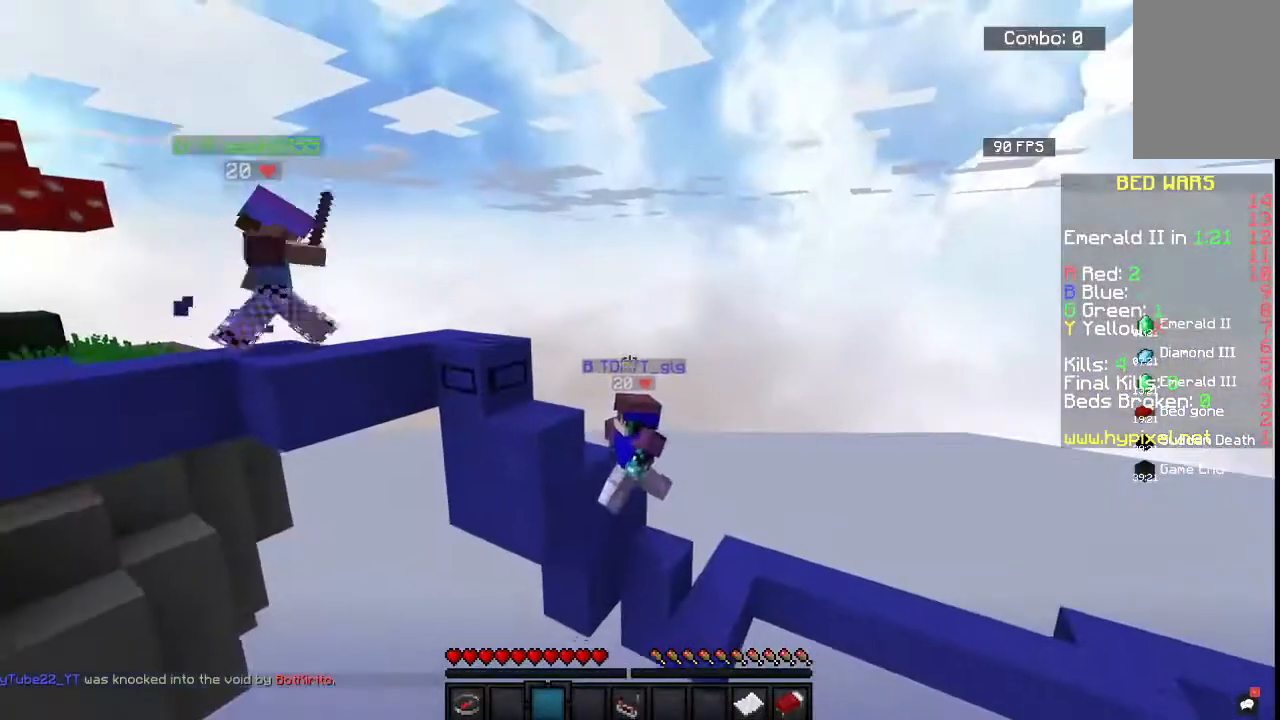
{"keys": [], "mouse": [], "events": [[150, "s", "up"], [367, "a", "up"]]}
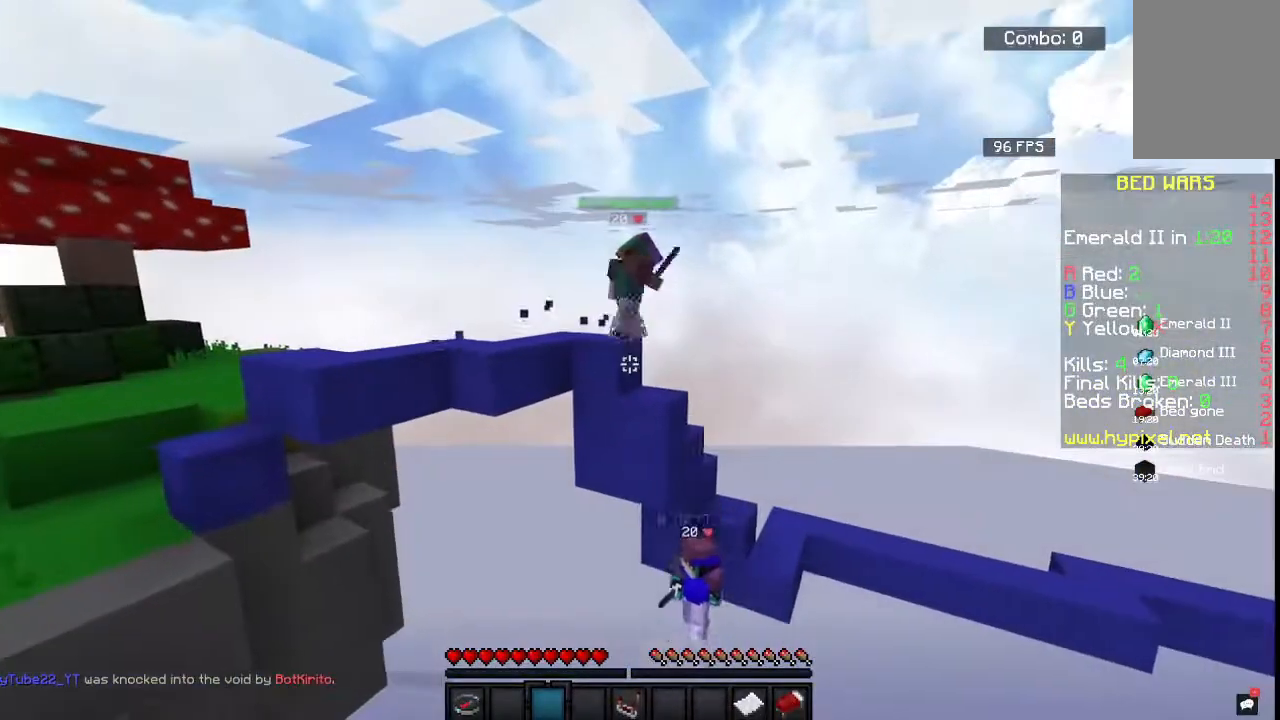
{"keys": [], "mouse": [], "events": []}
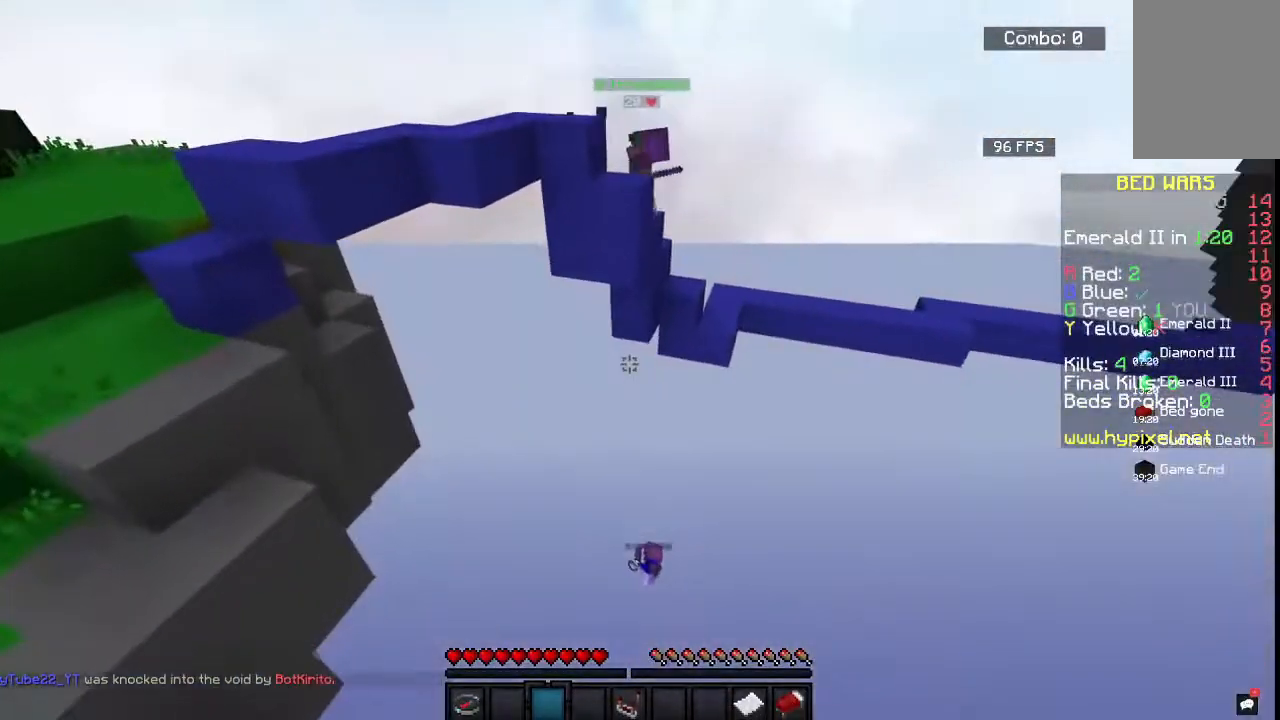
{"keys": [], "mouse": [], "events": []}
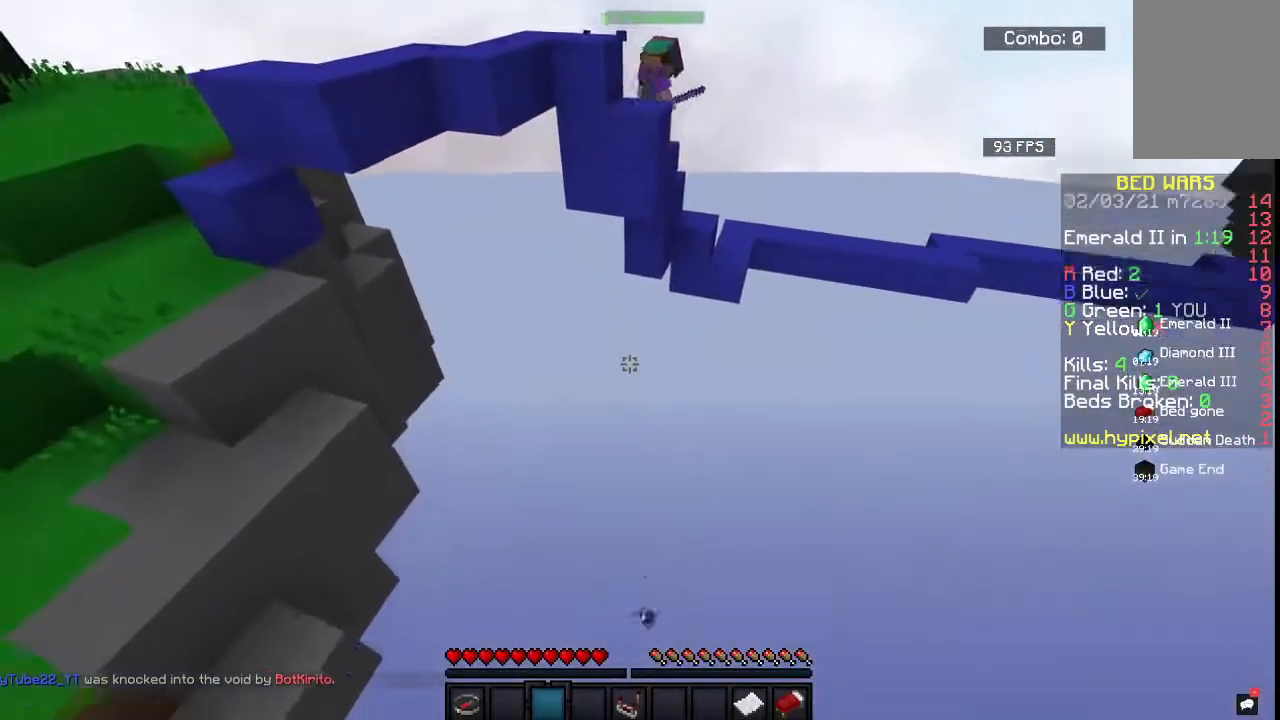
{"keys": [], "mouse": [], "events": []}
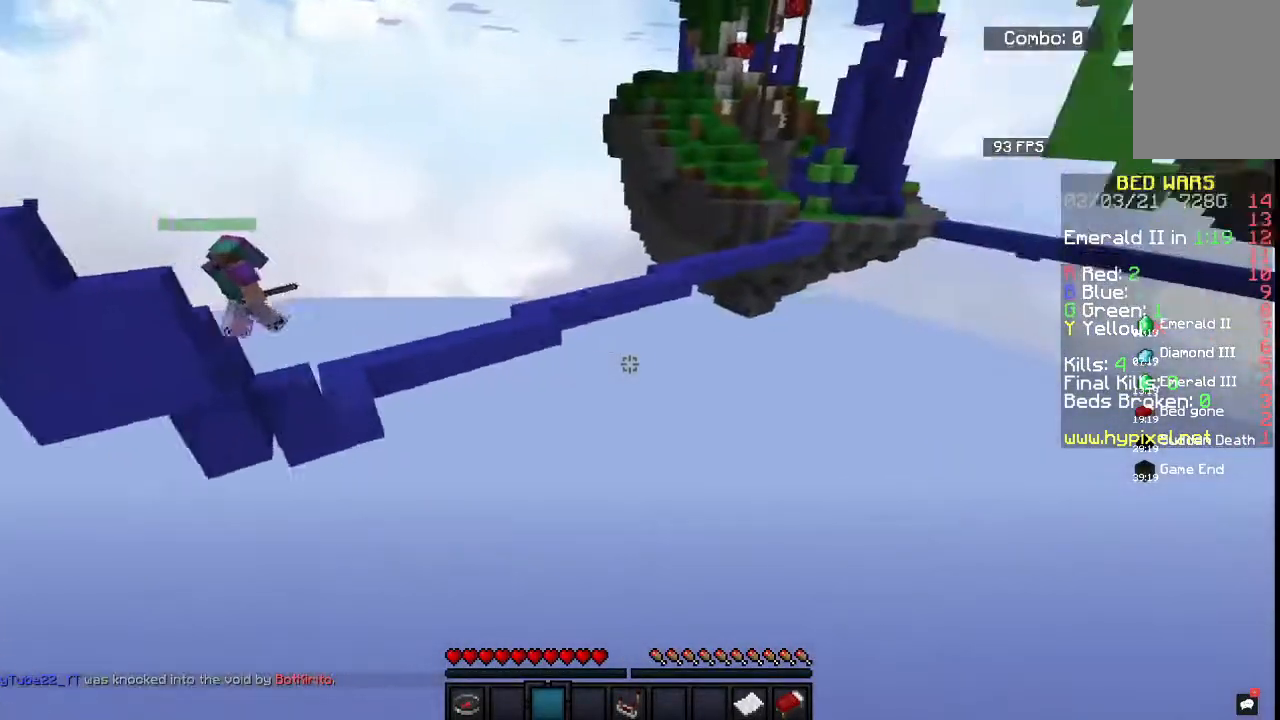
{"keys": ["w"], "mouse": [], "events": [[217, "w", "down"]]}
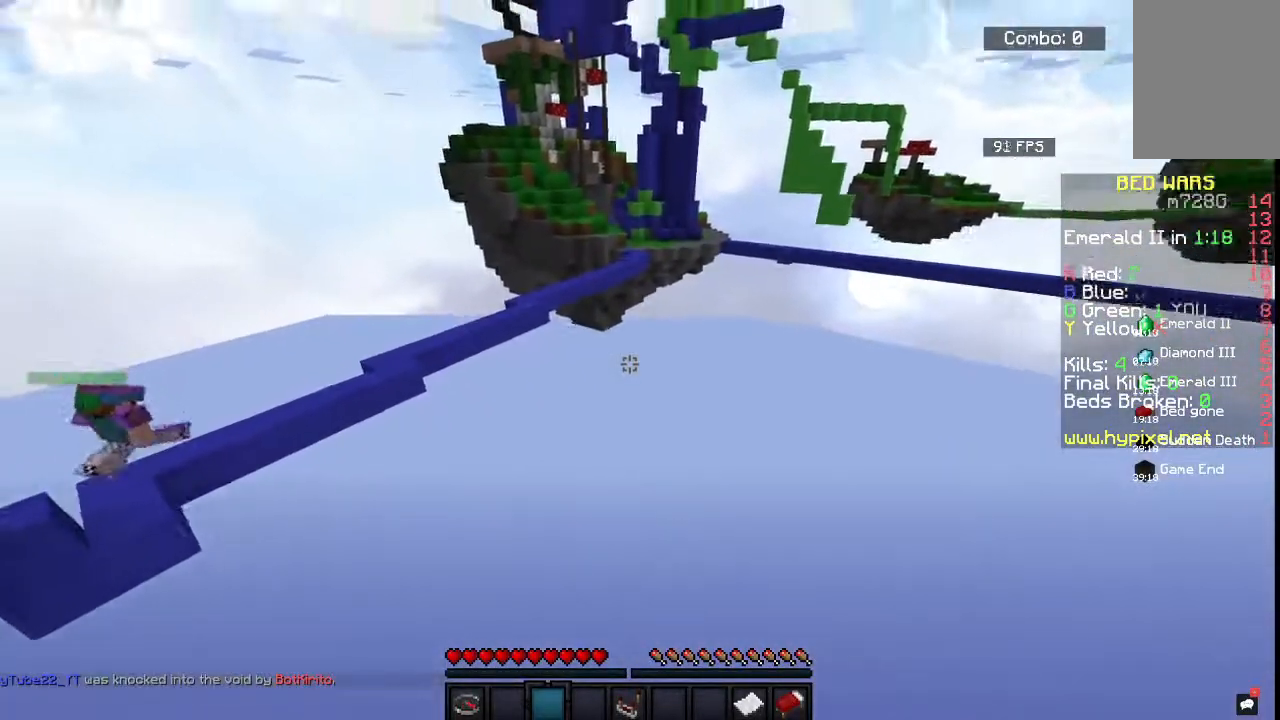
{"keys": ["d", "w"], "mouse": [], "events": [[183, "d", "down"]]}
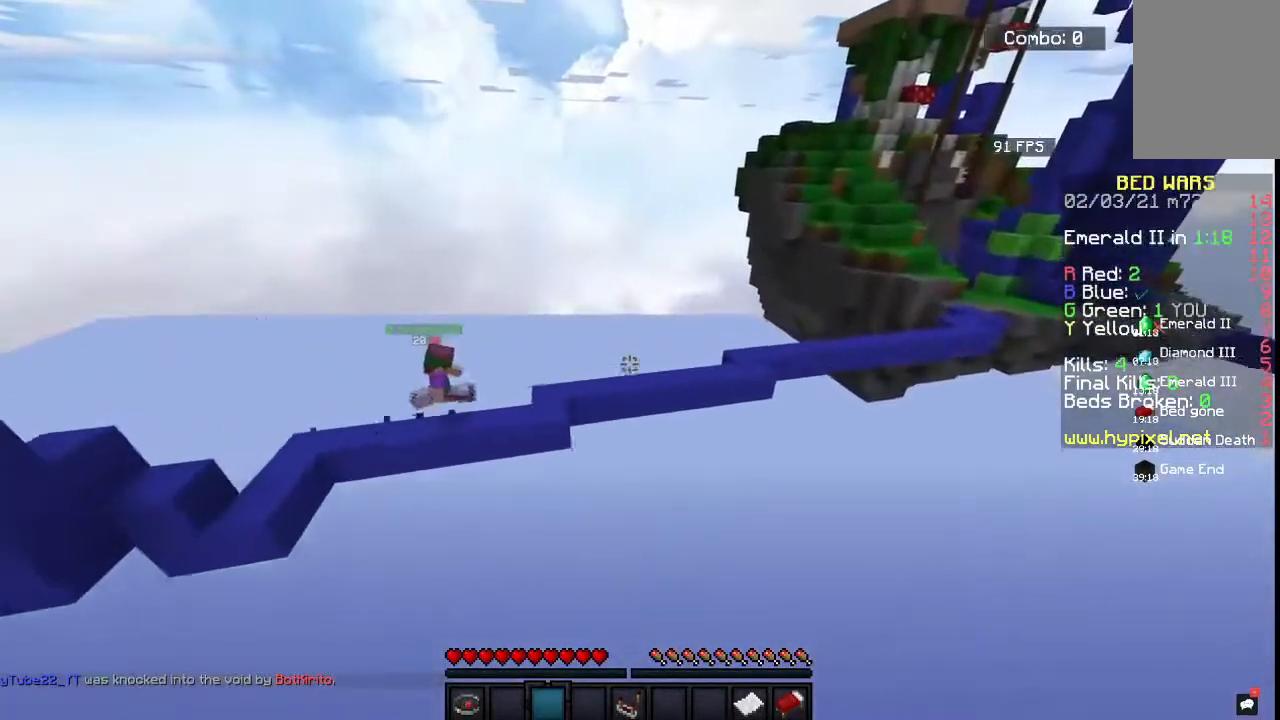
{"keys": ["w"], "mouse": [], "events": [[467, "d", "up"]]}
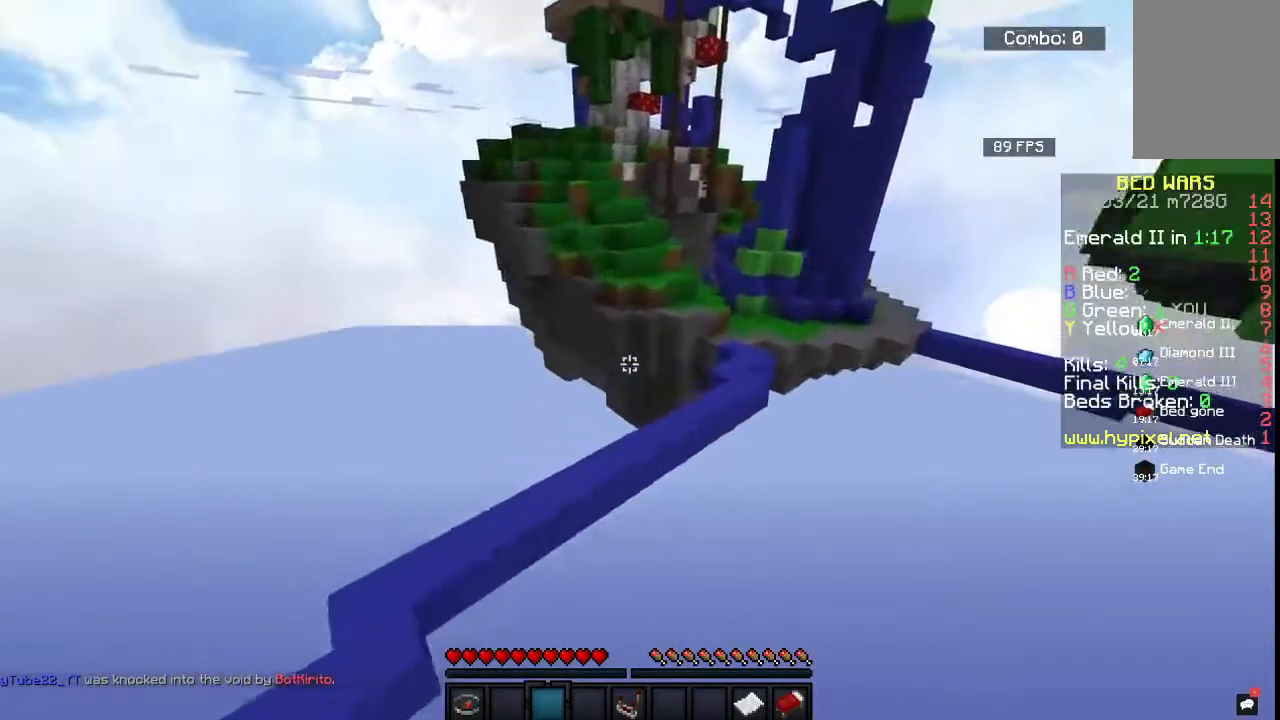
{"keys": ["a"], "mouse": [], "events": [[417, "a", "down"], [433, "w", "up"]]}
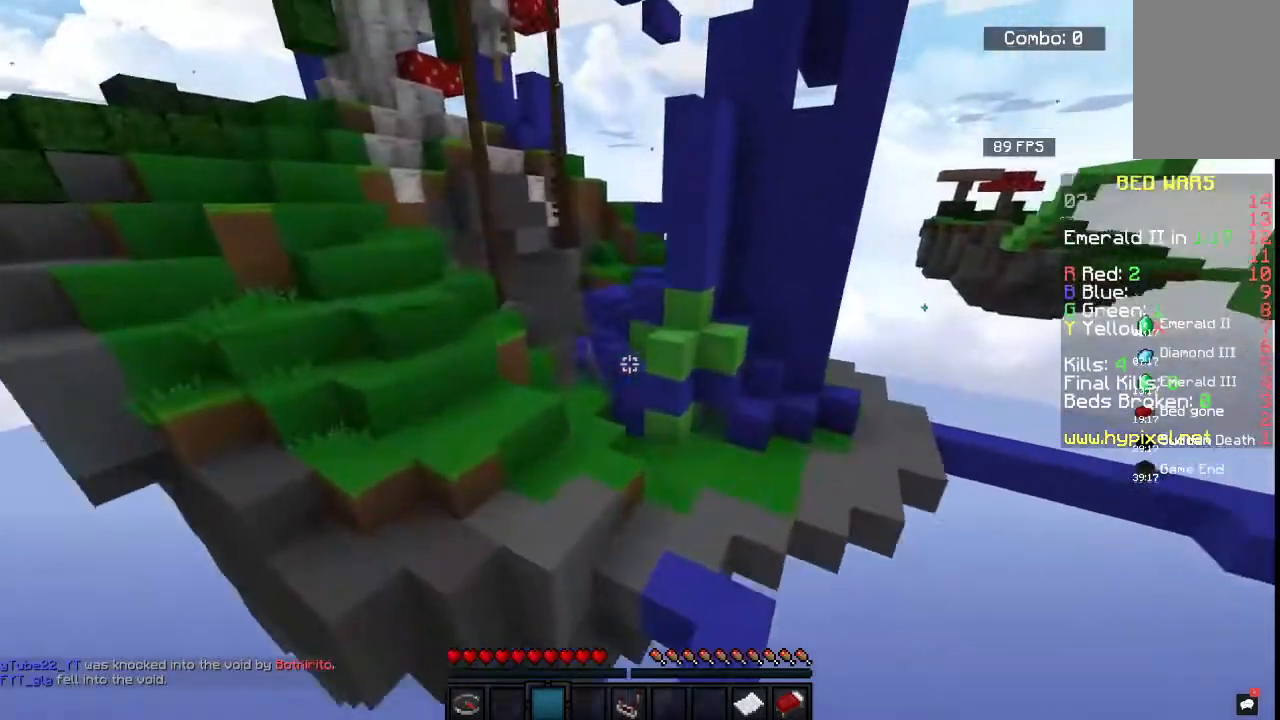
{"keys": ["d"], "mouse": [], "events": [[167, "a", "up"], [167, "d", "down"]]}
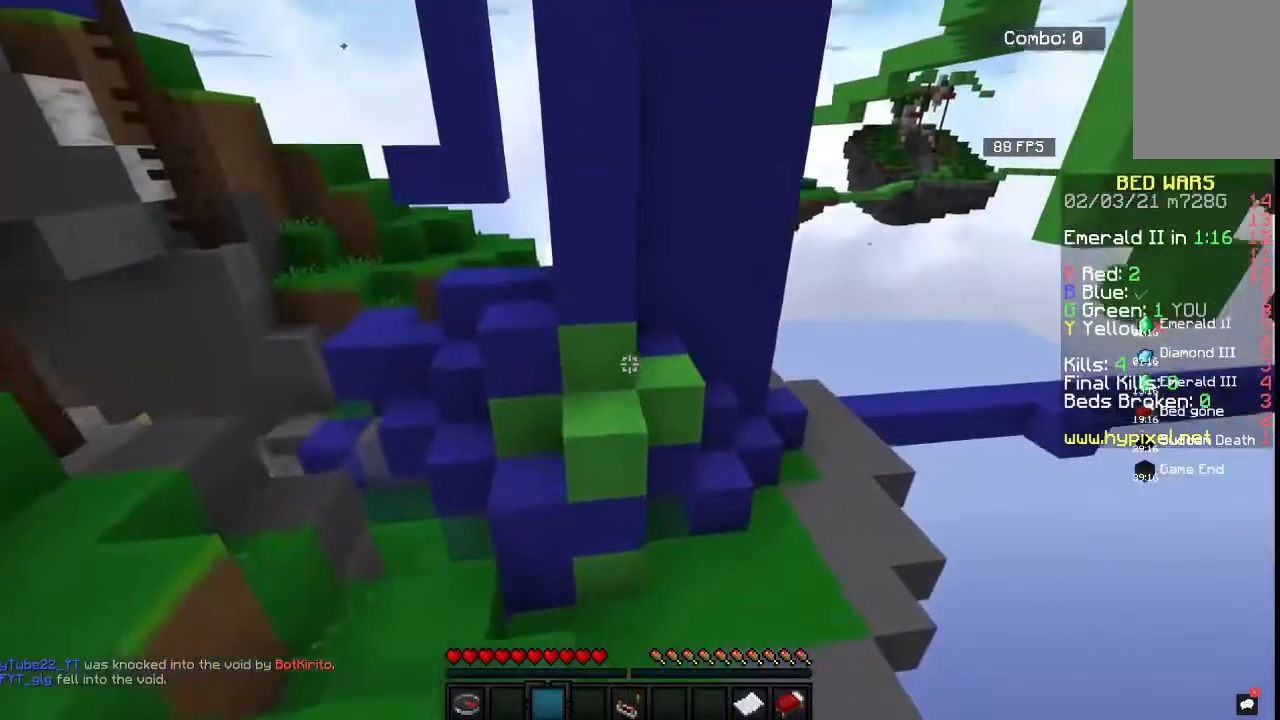
{"keys": [], "mouse": [], "events": [[117, "d", "up"], [133, "d", "down"], [450, "d", "up"]]}
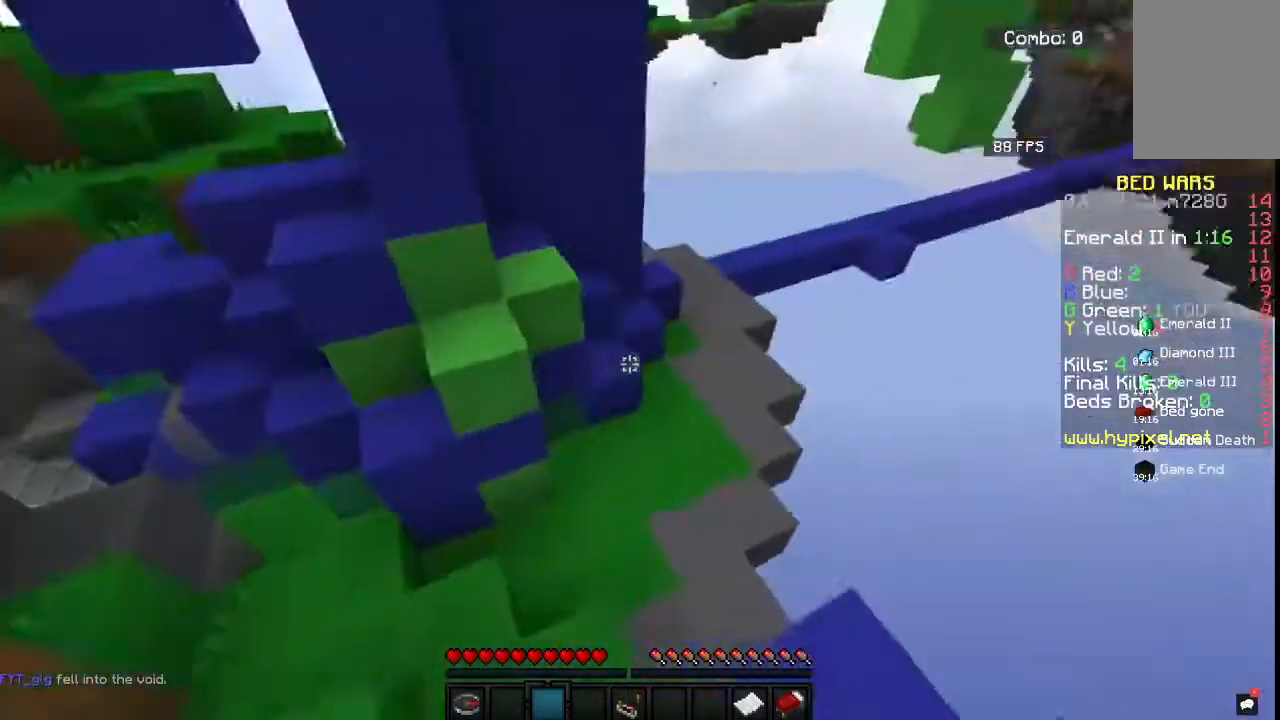
{"keys": ["d", "s"], "mouse": [], "events": [[33, "d", "down"], [250, "s", "down"]]}
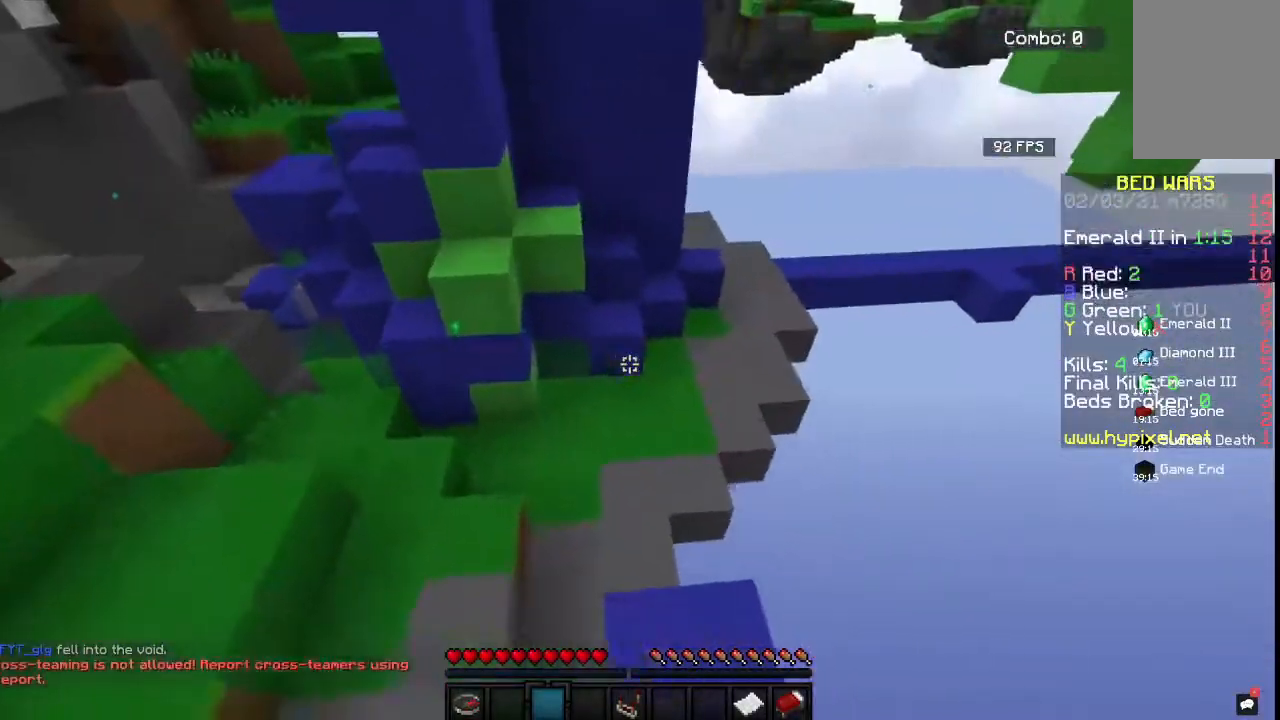
{"keys": [], "mouse": [], "events": [[67, "d", "up"], [450, "s", "up"]]}
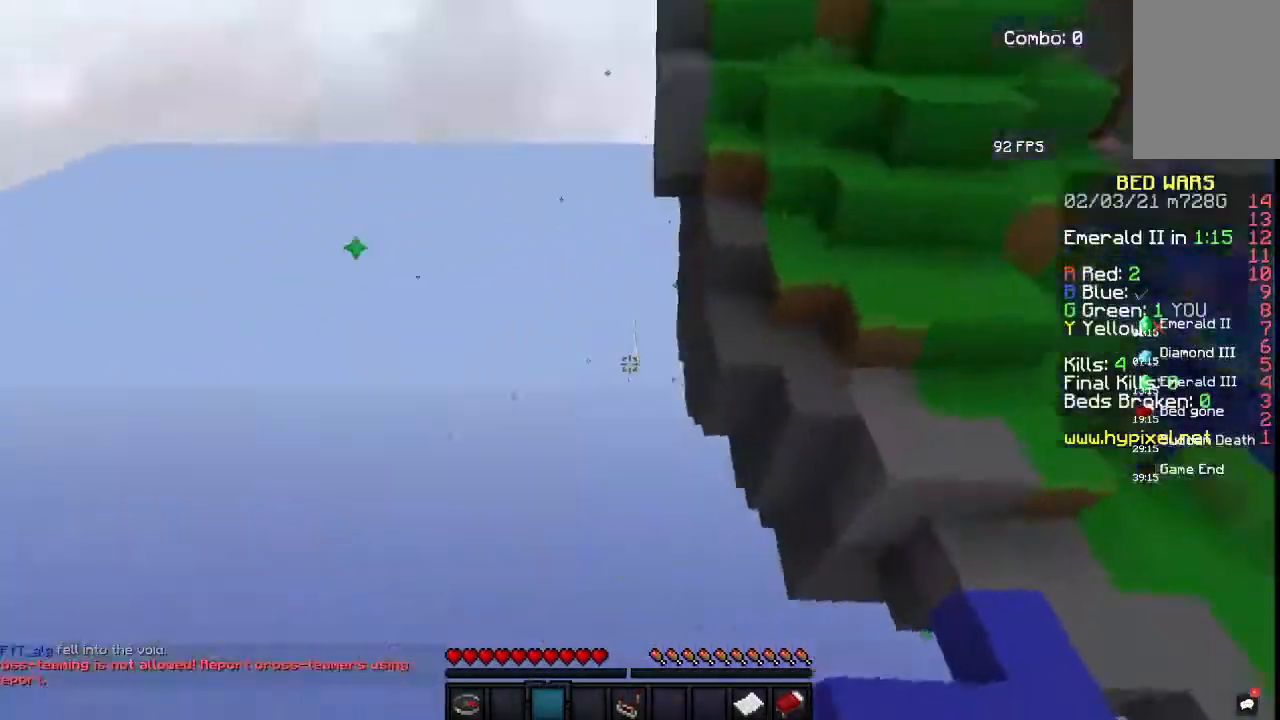
{"keys": [], "mouse": [], "events": []}
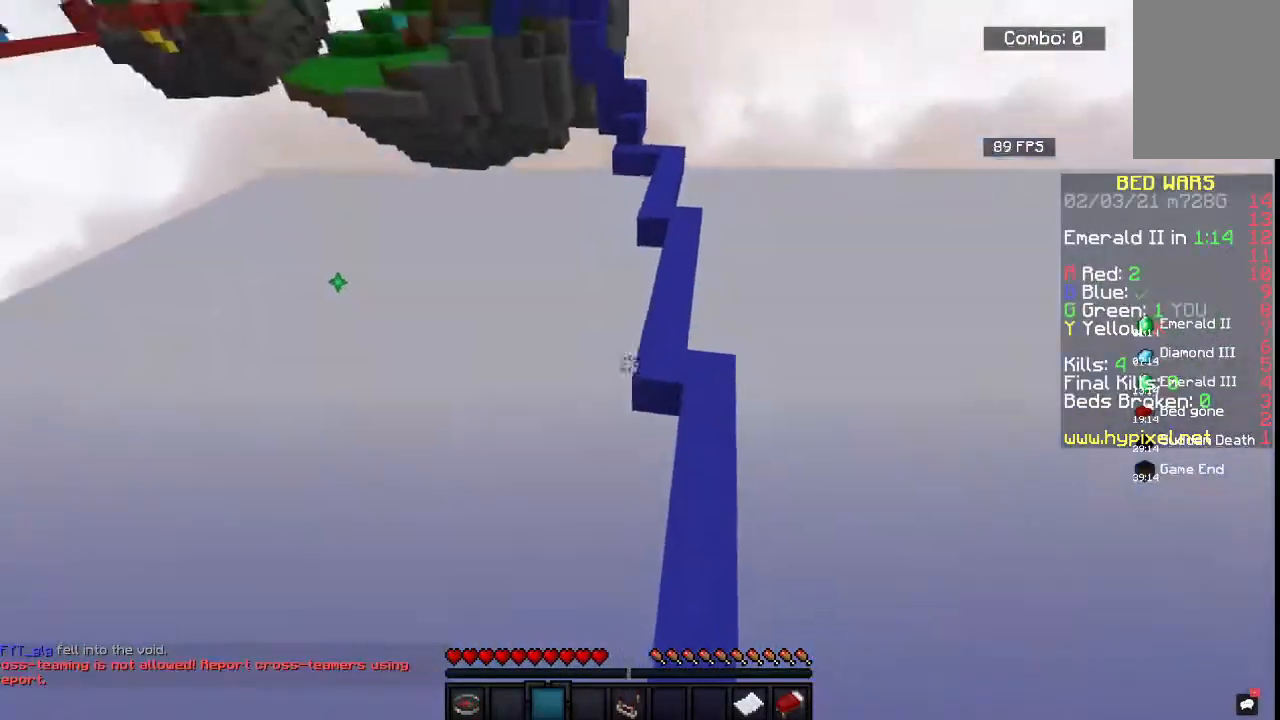
{"keys": [], "mouse": [], "events": []}
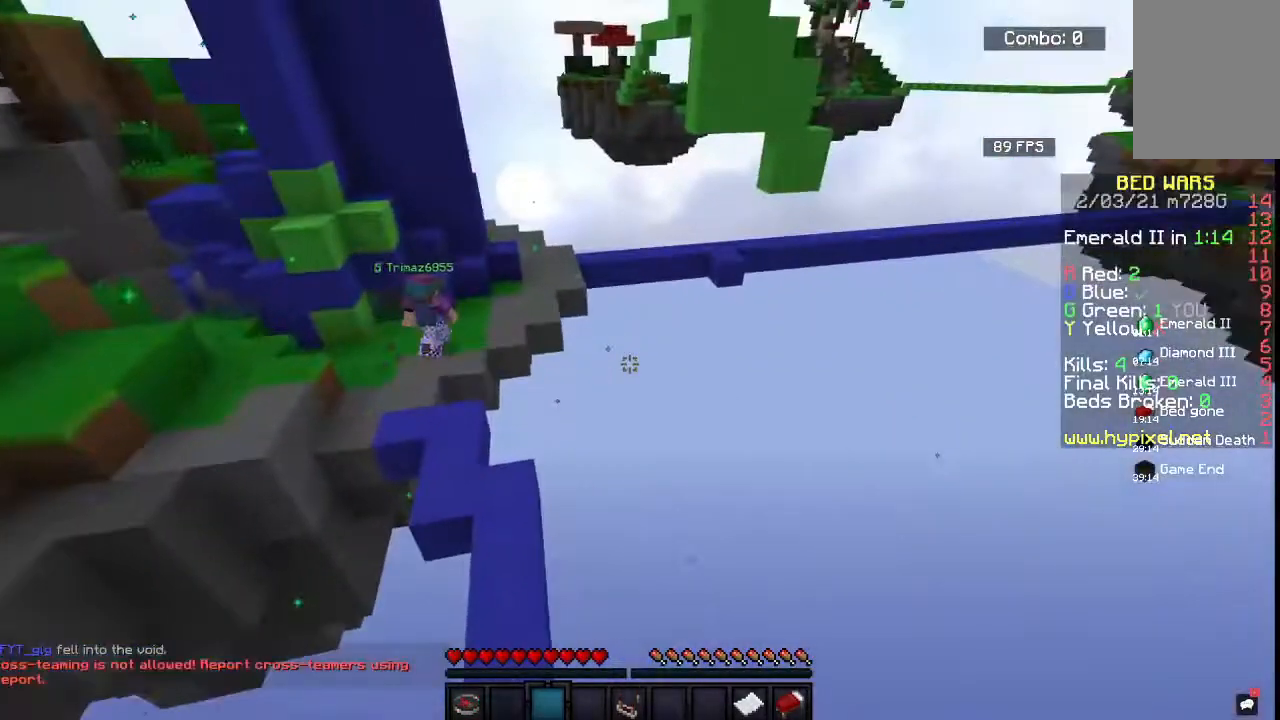
{"keys": ["d", "w"], "mouse": [], "events": [[250, "d", "down"], [333, "w", "down"]]}
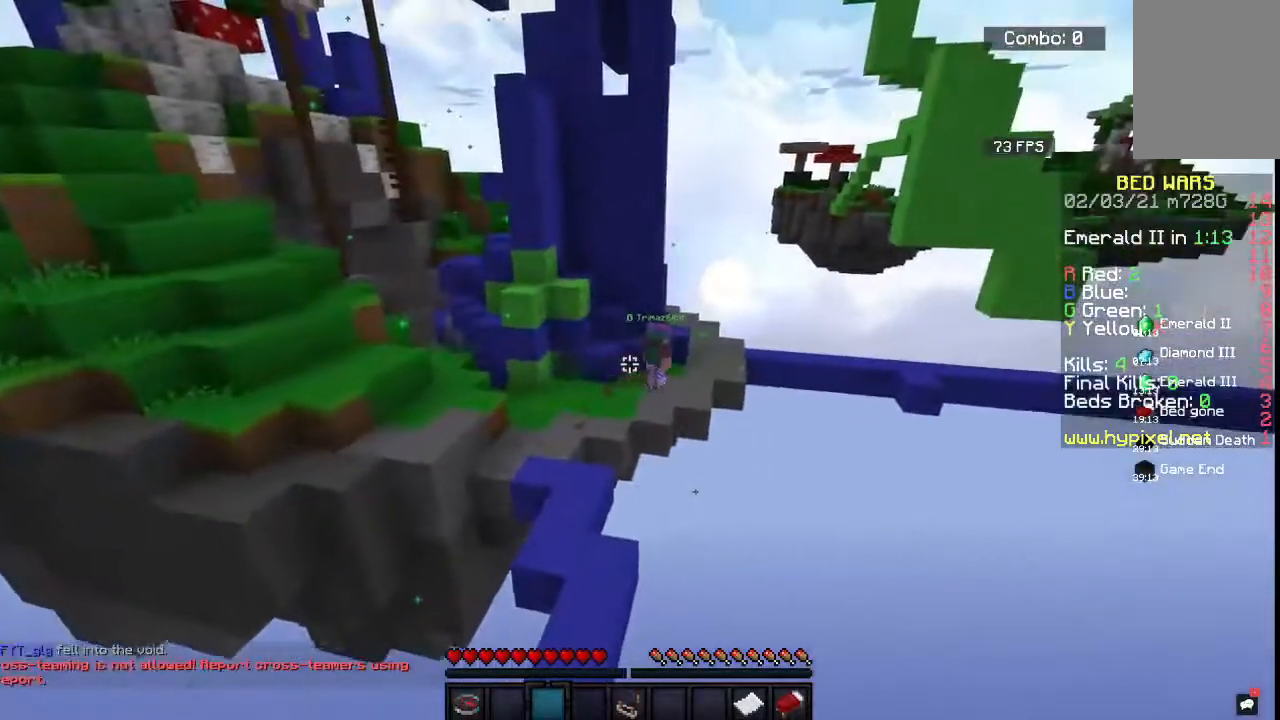
{"keys": [], "mouse": [], "events": [[317, "d", "up"], [367, "w", "up"]]}
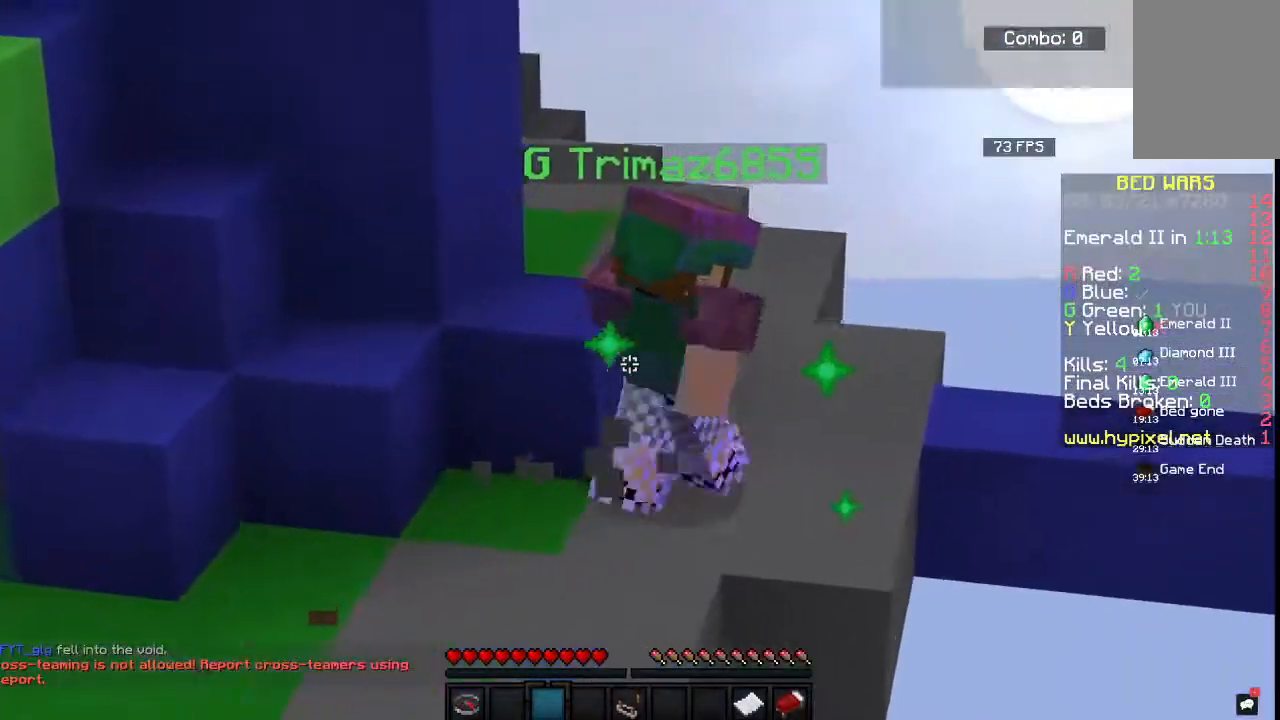
{"keys": ["d", "w"], "mouse": [], "events": [[67, "d", "down"], [350, "d", "up"], [400, "w", "down"], [483, "d", "down"]]}
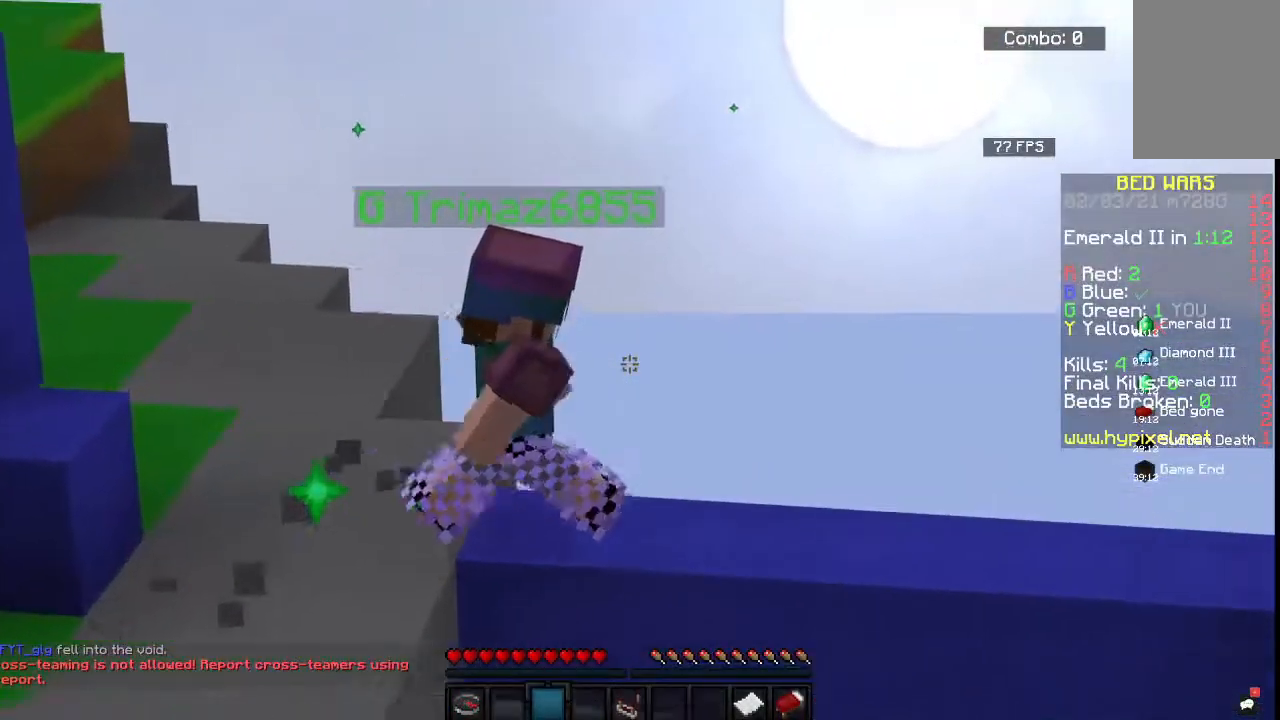
{"keys": ["d"], "mouse": [], "events": [[150, "w", "up"]]}
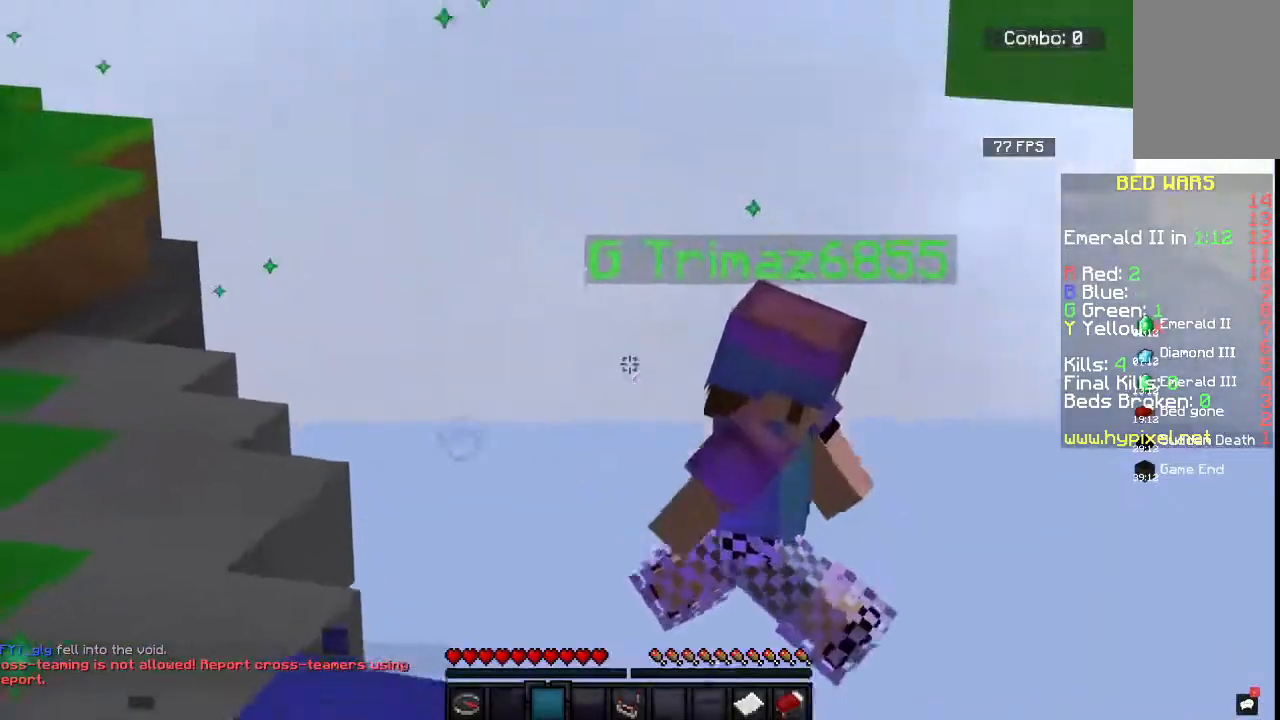
{"keys": ["d"], "mouse": [], "events": []}
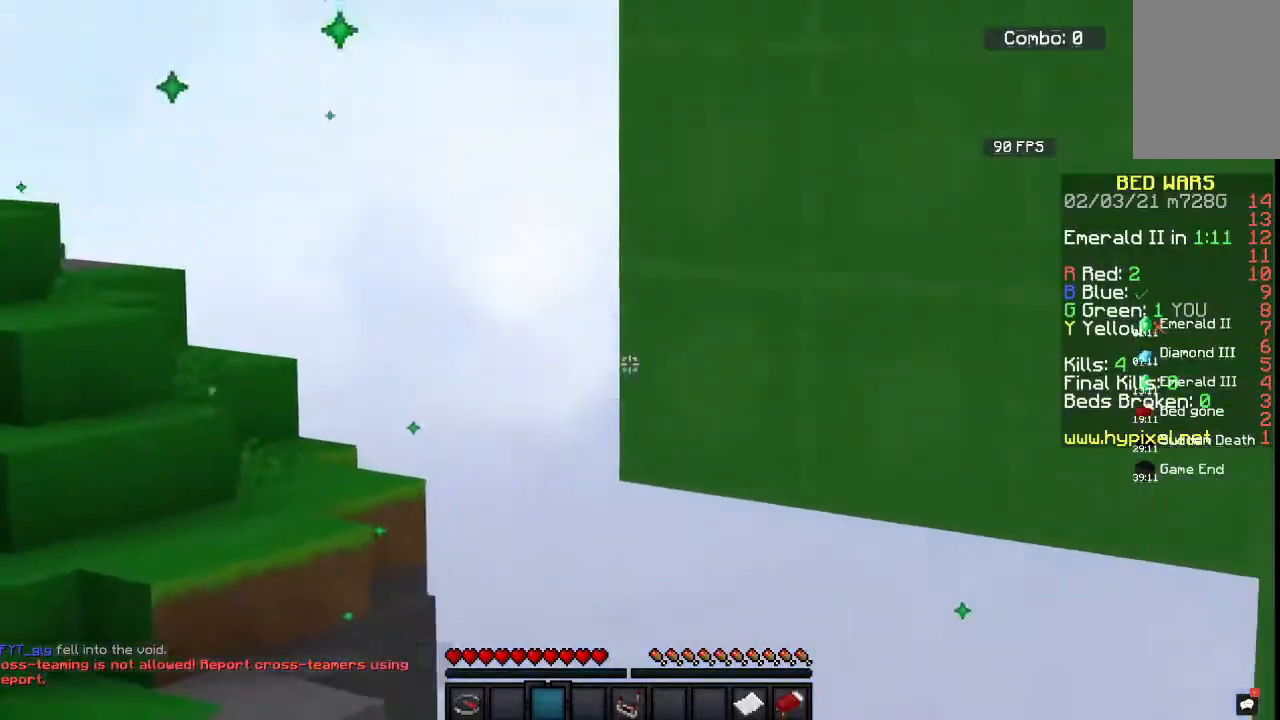
{"keys": ["d", "s"], "mouse": [], "events": [[250, "s", "down"], [317, "d", "up"], [433, "d", "down"]]}
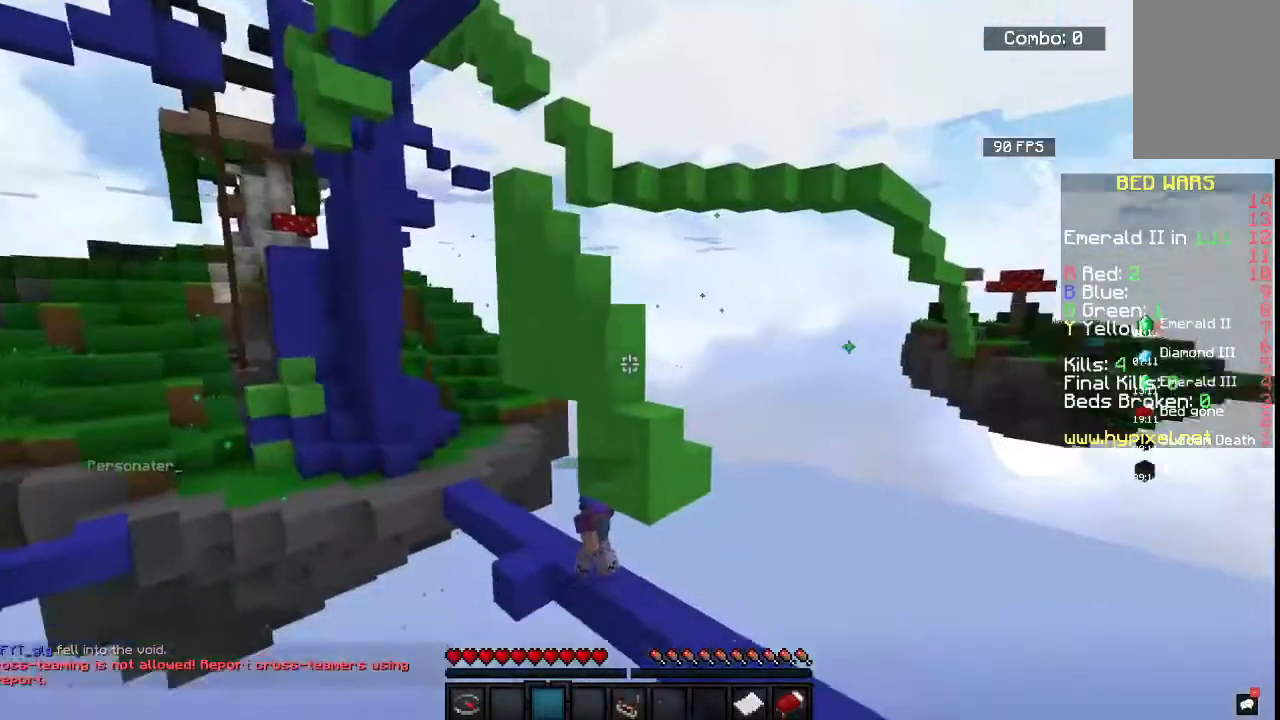
{"keys": ["d", "s"], "mouse": [], "events": []}
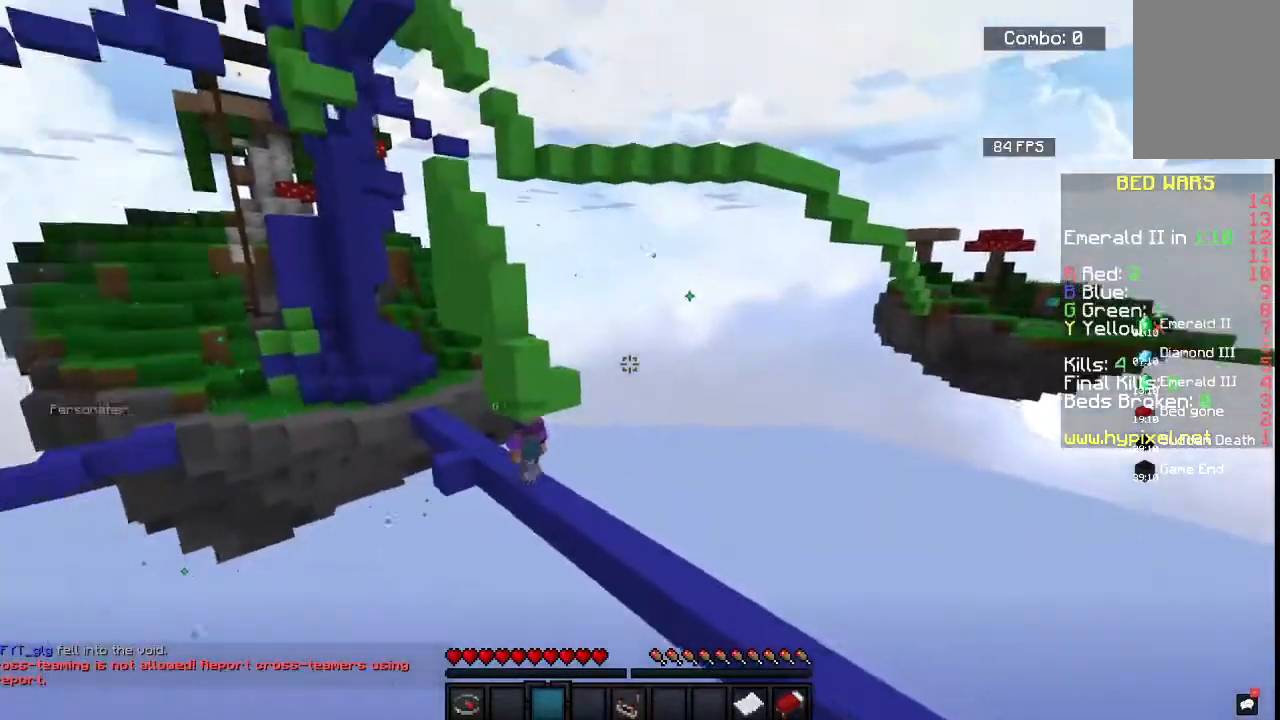
{"keys": ["a", "s"], "mouse": [], "events": [[217, "d", "up"], [467, "a", "down"]]}
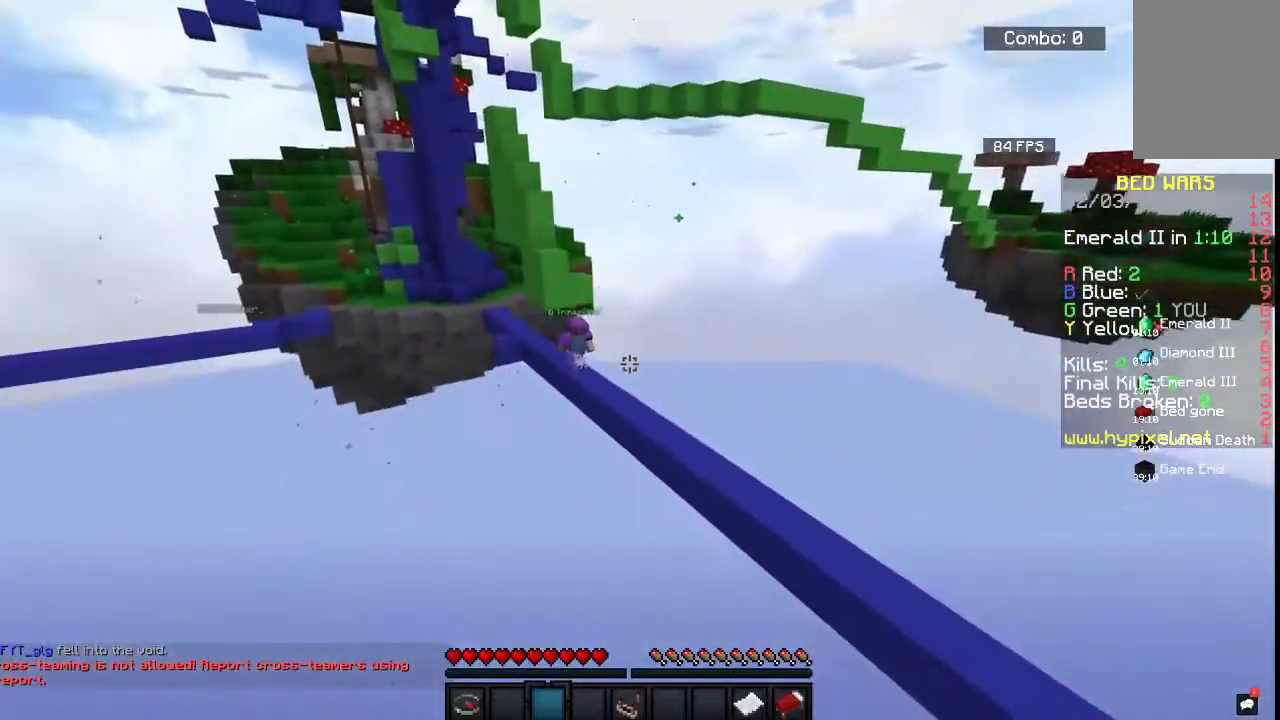
{"keys": ["d"], "mouse": [], "events": [[67, "s", "up"], [433, "d", "down"], [467, "a", "up"]]}
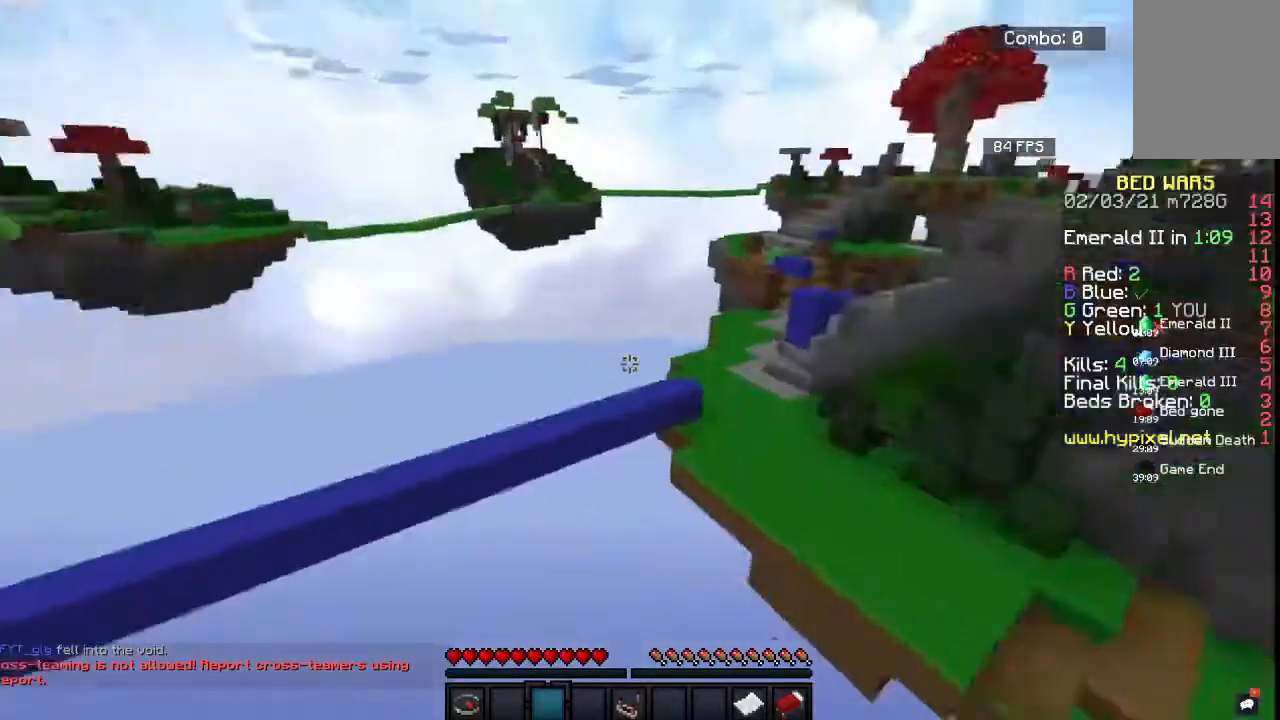
{"keys": ["d"], "mouse": [], "events": [[67, "a", "down"], [100, "d", "up"], [217, "d", "down"], [267, "a", "up"]]}
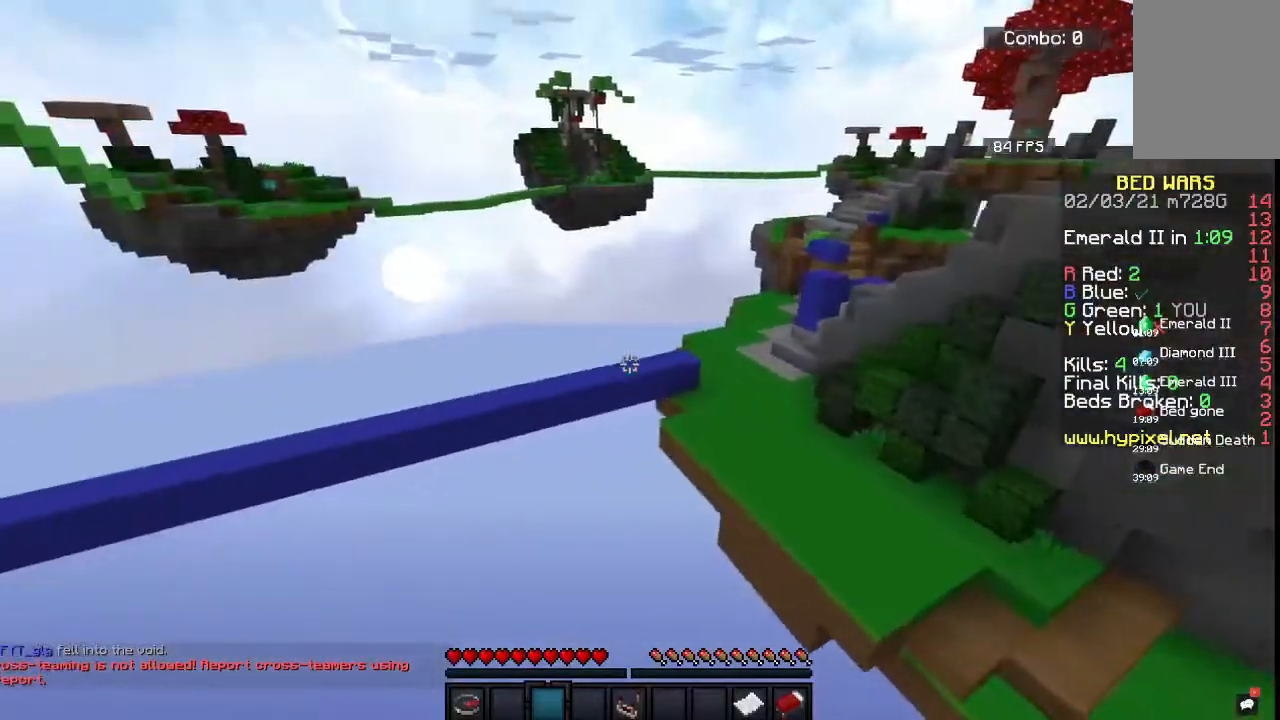
{"keys": ["a", "w"], "mouse": [], "events": [[133, "d", "up"], [217, "a", "down"], [483, "w", "down"]]}